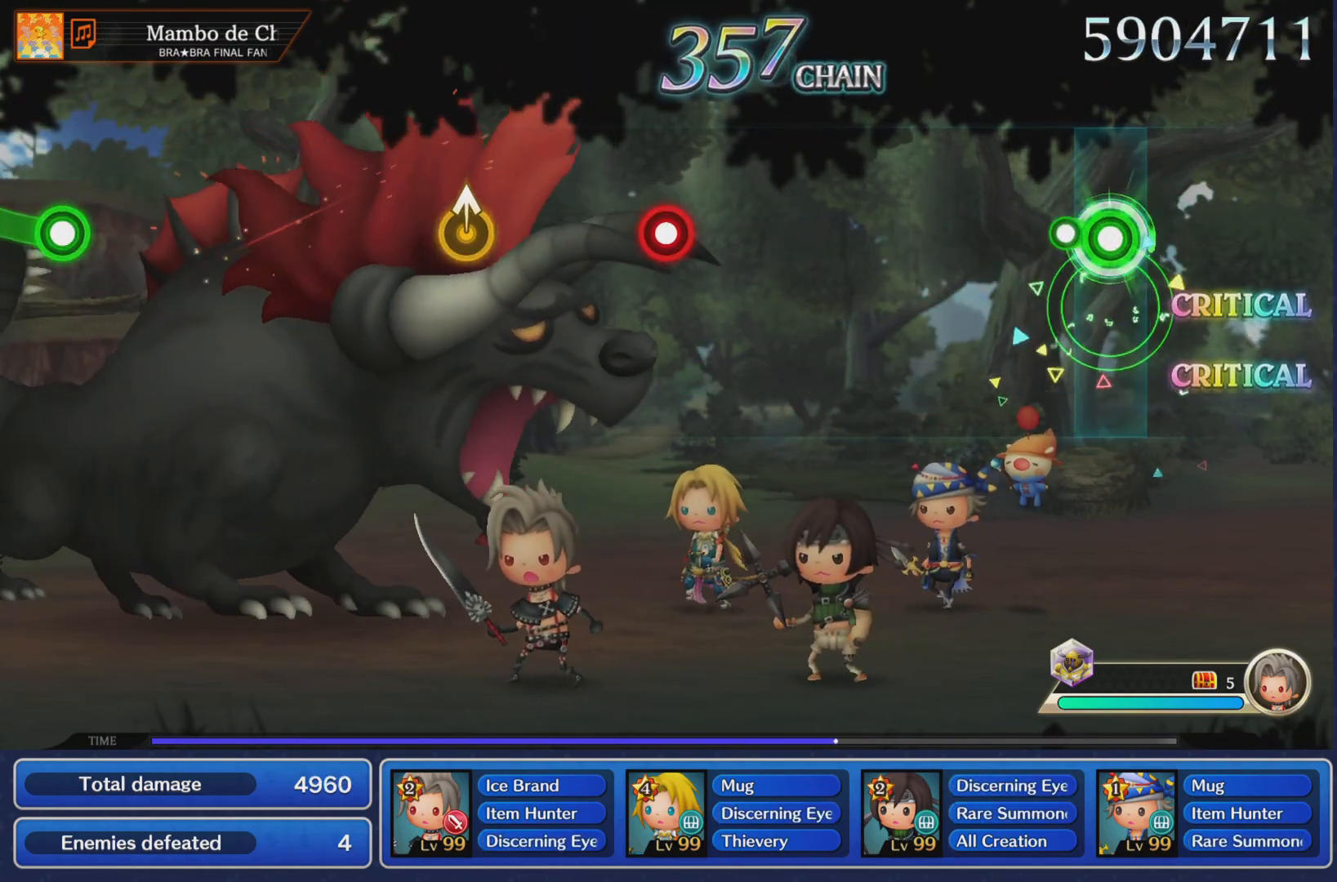
Gameplay with a controller (PlayStation layout); each line is a JSON object with the inputs held at the frame after it. "events" lists button and stick changes between this image and that frame as [ms after this image, input, new state], when the widget could be followed in between. Not read: L3 R3 right_stick.
{"buttons": [], "left_stick": "center", "events": [[100, "R1", "up"], [117, "left_stick", "center"]]}
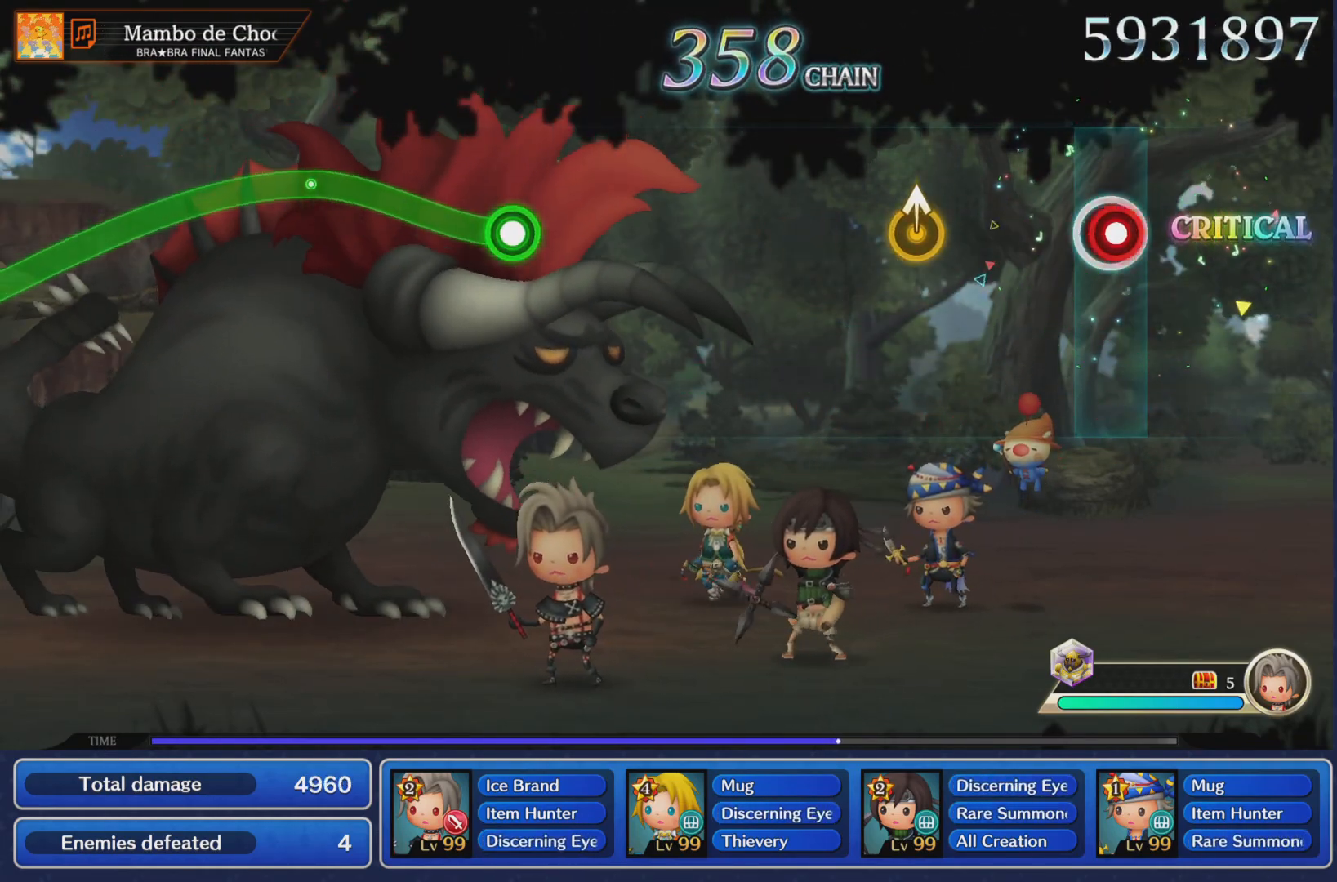
{"buttons": [], "left_stick": "center", "events": [[34, "R1", "down"], [150, "R1", "up"], [184, "left_stick", "up"], [284, "left_stick", "center"]]}
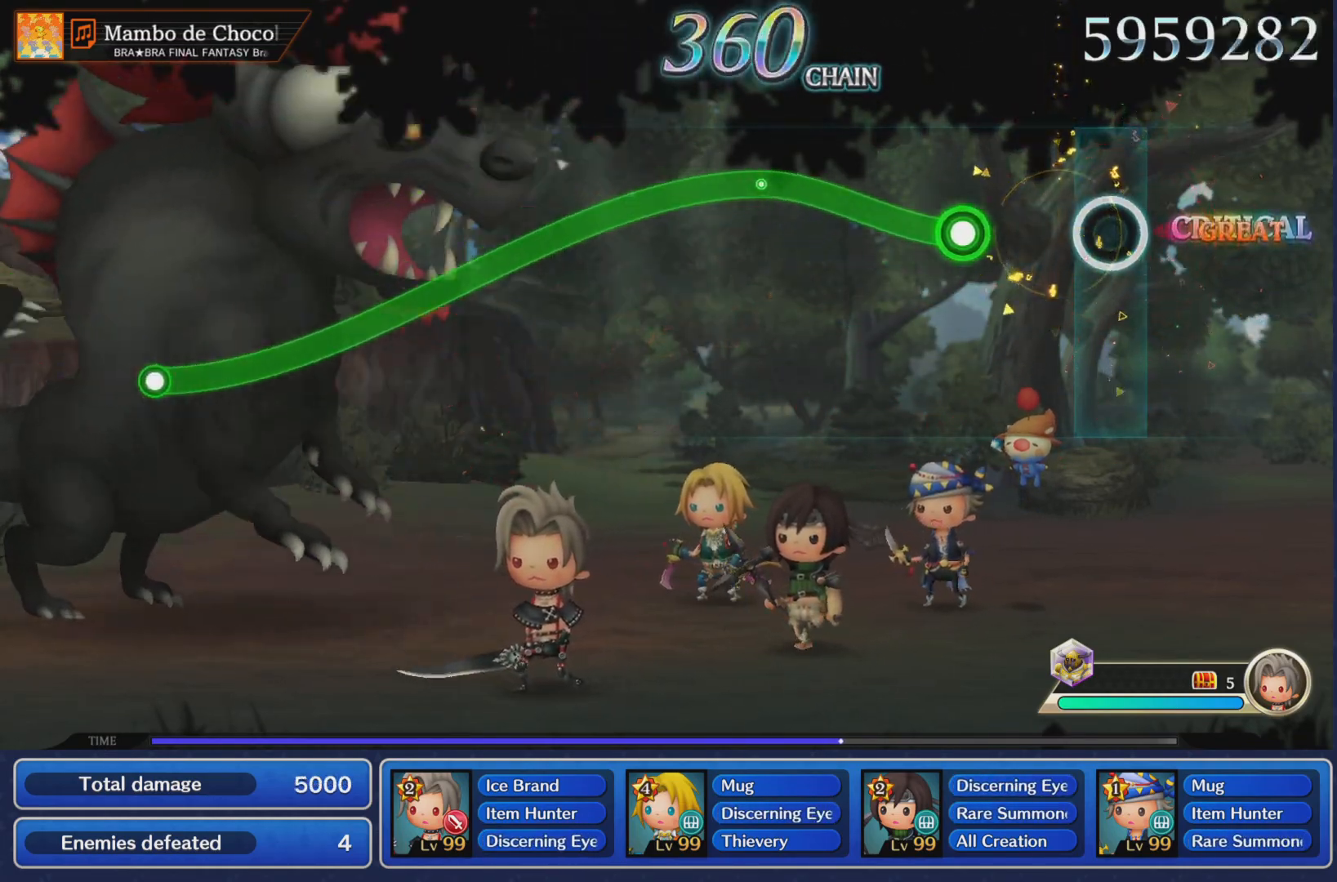
{"buttons": ["R1"], "left_stick": "center", "events": [[167, "left_stick", "up"], [200, "R1", "down"], [433, "left_stick", "center"]]}
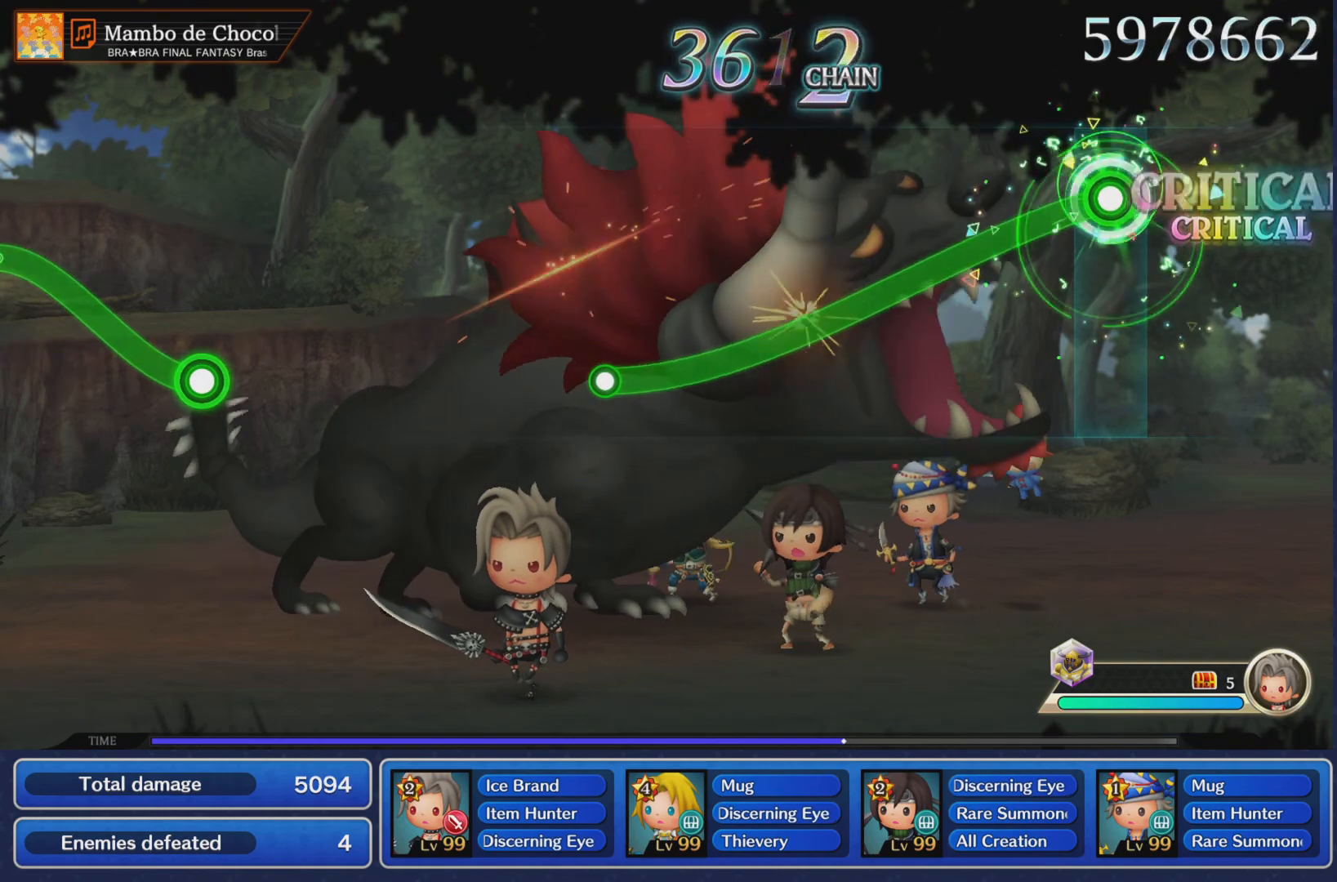
{"buttons": ["R1"], "left_stick": "center", "events": []}
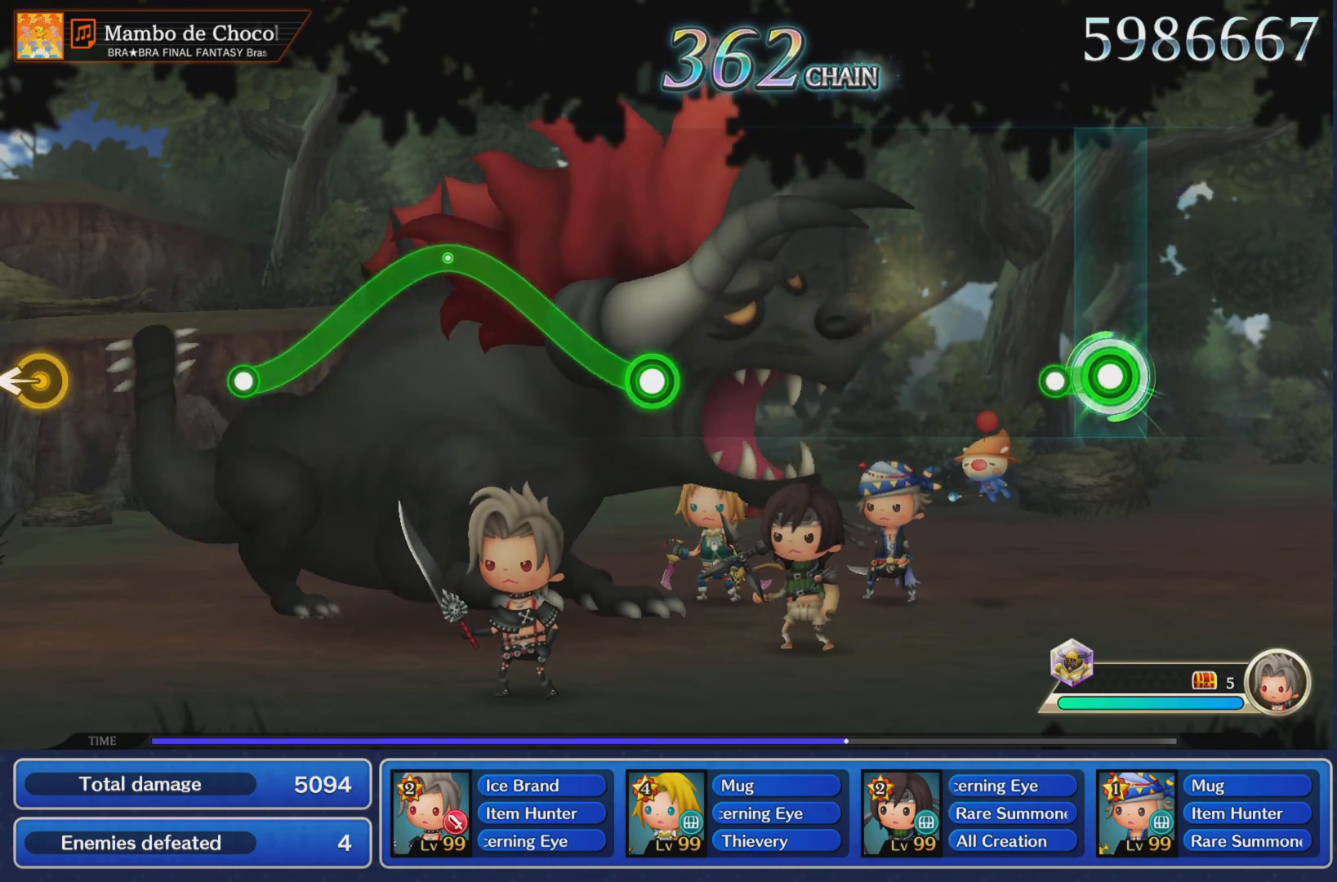
{"buttons": [], "left_stick": "up", "events": [[83, "R1", "up"], [500, "left_stick", "up"]]}
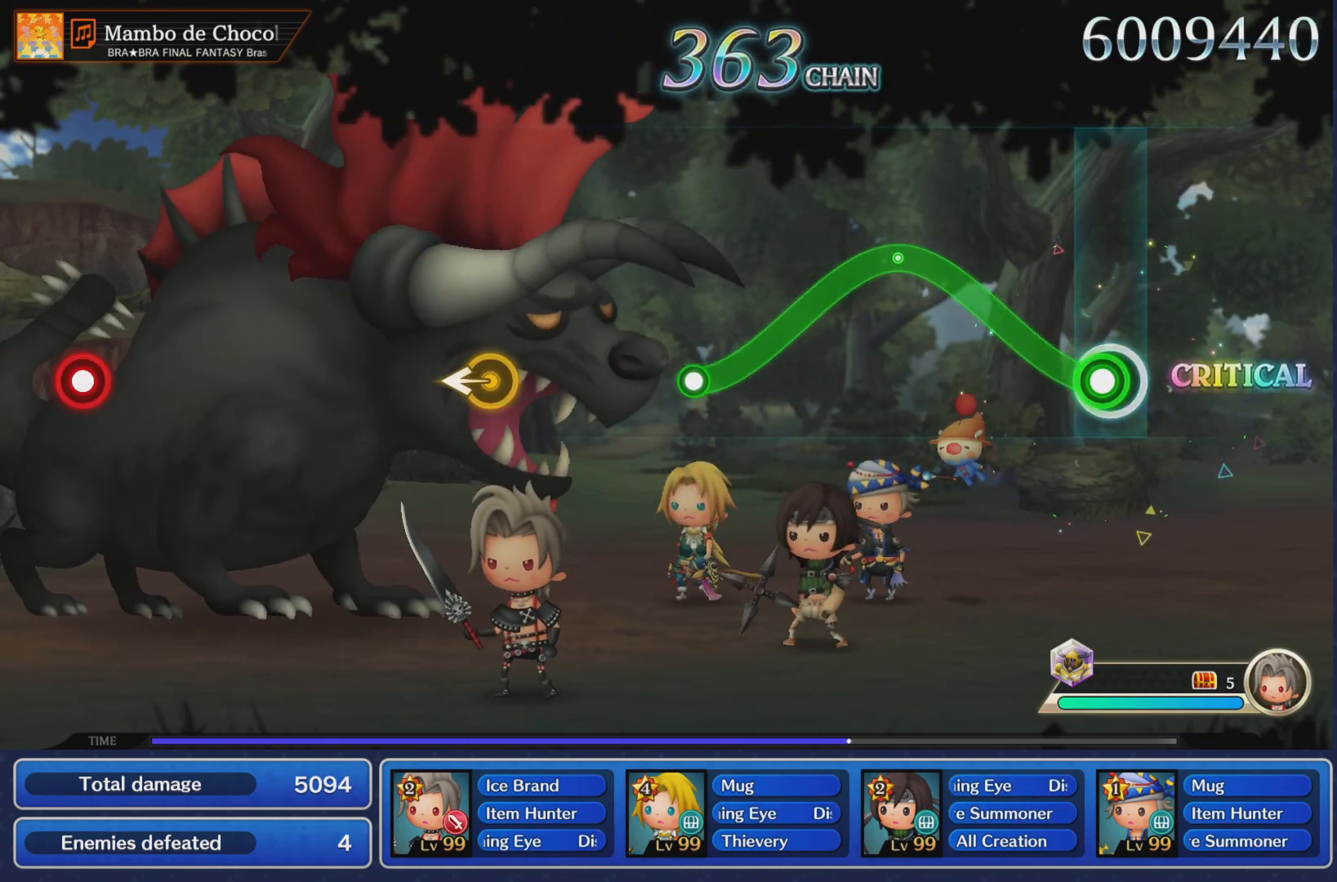
{"buttons": ["R1"], "left_stick": "center", "events": [[34, "R1", "down"], [334, "left_stick", "center"]]}
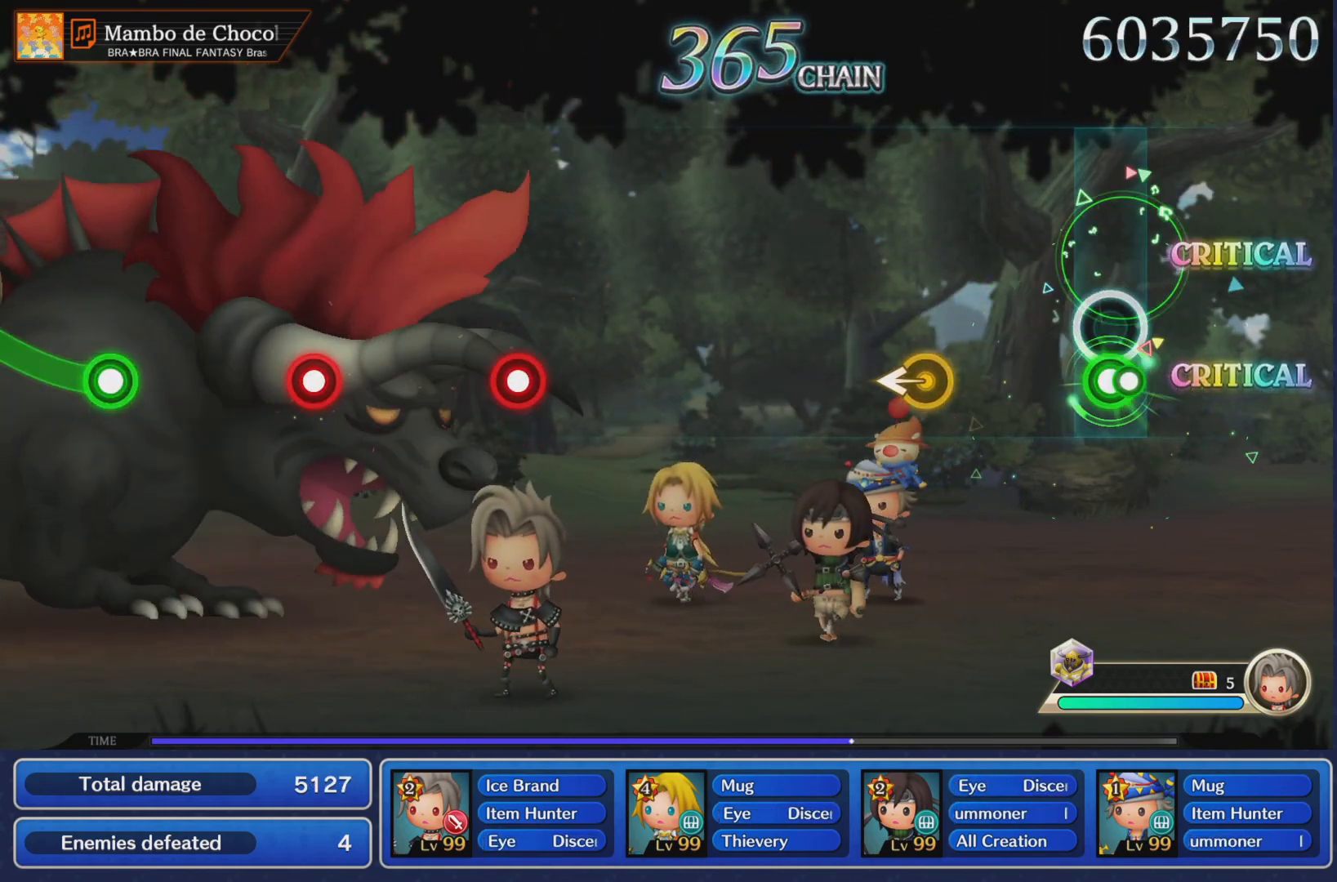
{"buttons": [], "left_stick": "center", "events": [[33, "R1", "up"], [234, "left_stick", "down-left"], [350, "left_stick", "center"]]}
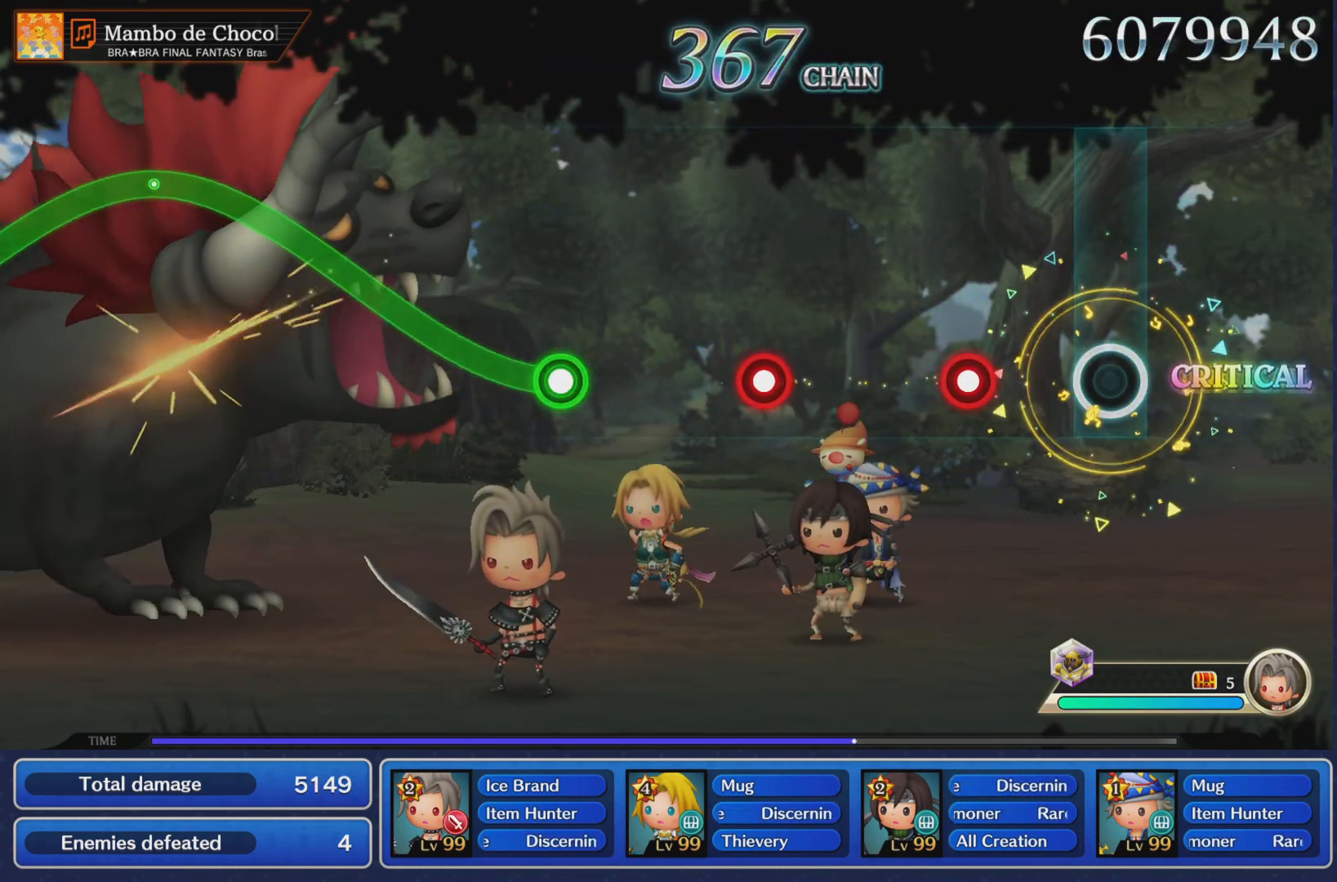
{"buttons": [], "left_stick": "center", "events": [[200, "R1", "down"], [300, "R1", "up"], [400, "R1", "down"], [500, "R1", "up"]]}
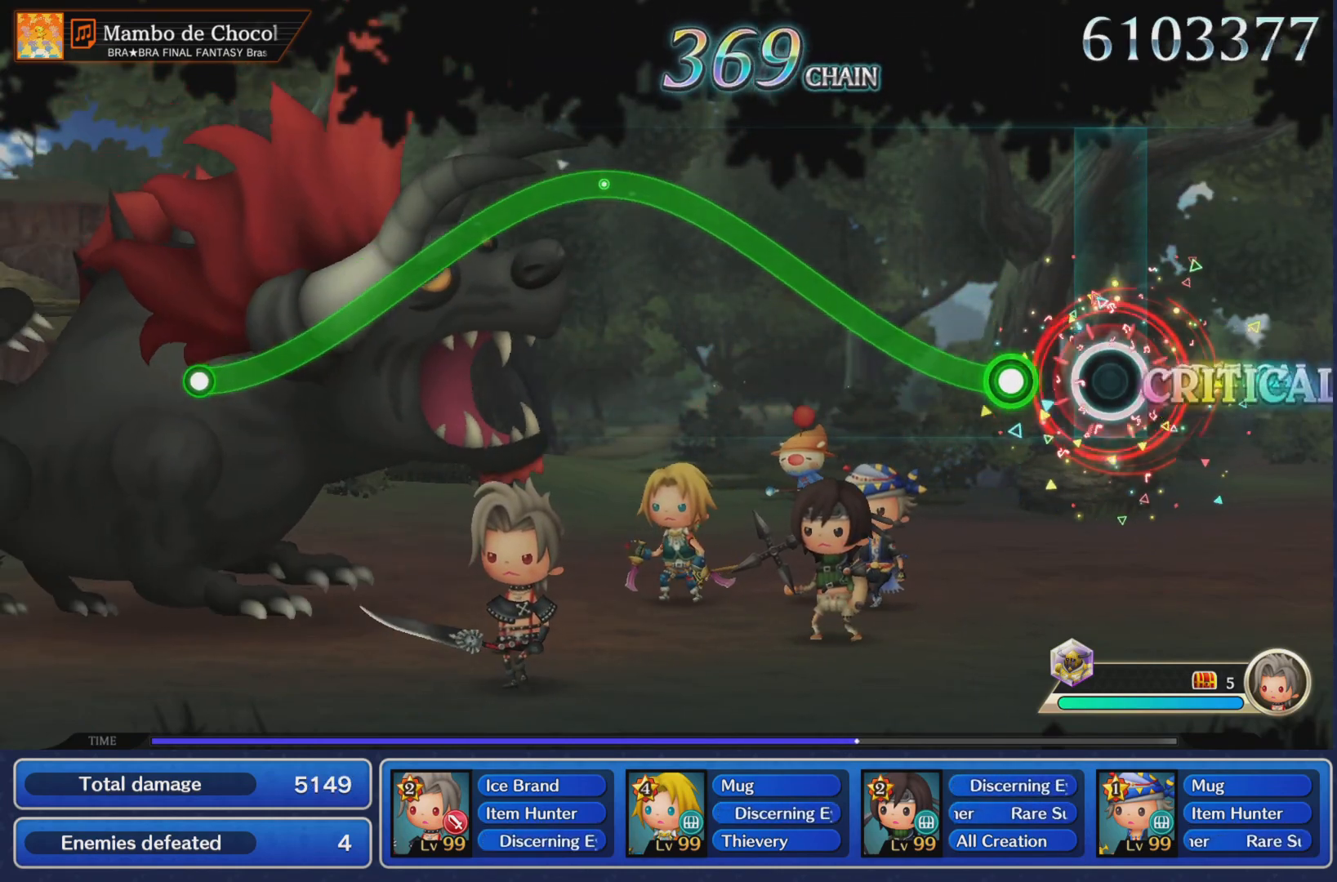
{"buttons": ["R1"], "left_stick": "up", "events": [[100, "left_stick", "up"], [117, "R1", "down"]]}